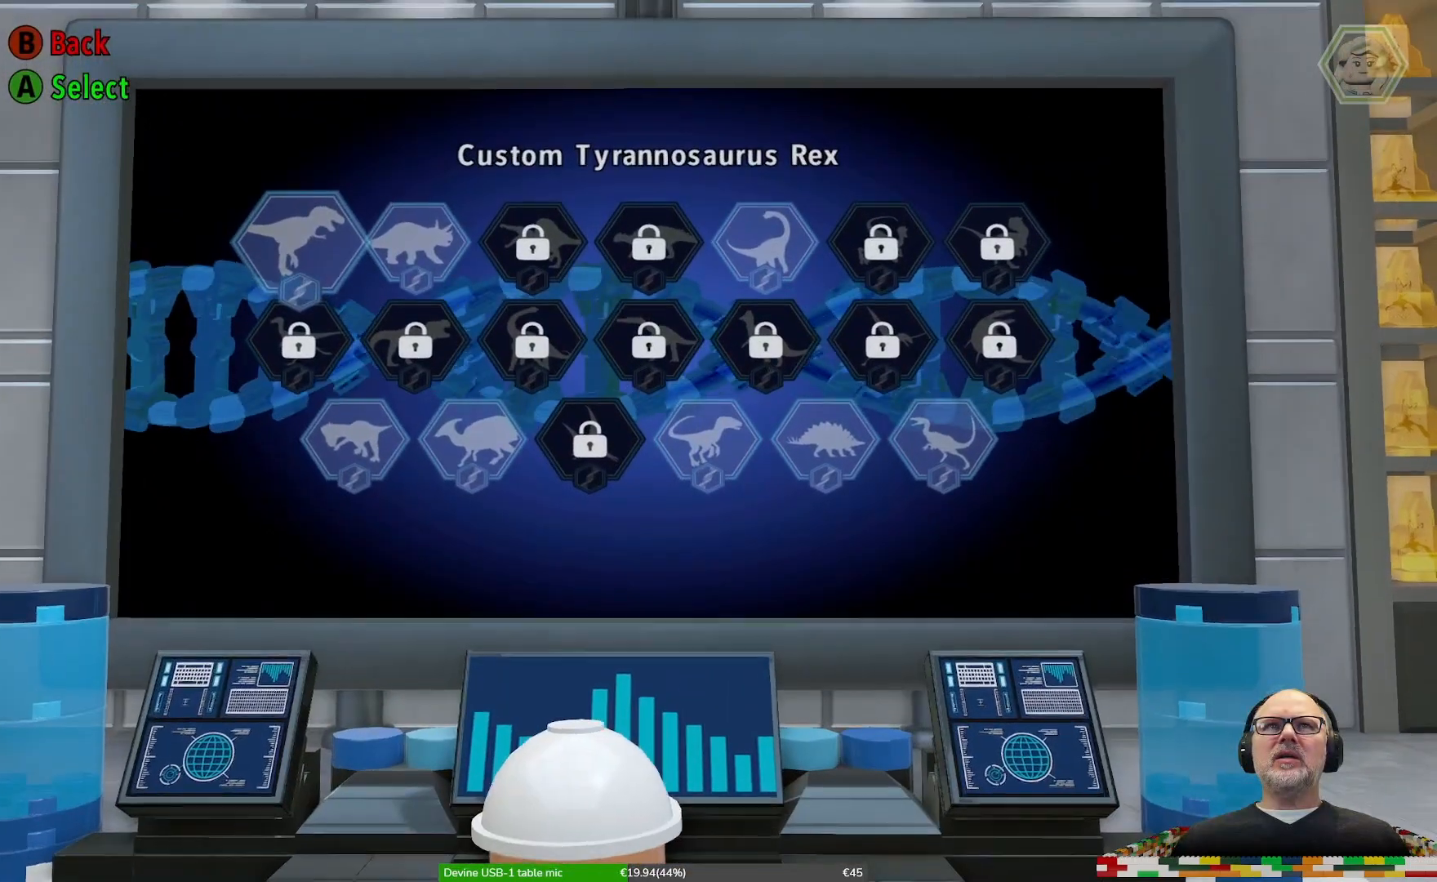
Gameplay with a controller (Xbox layout); each line is a JSON object with the inputs held at the frame after it. "events" lists button and stick changes between this image and that frame as [ms after this image, input, new state], when the widget could be followed in between. Not read: DPAD_LEFT L2 L3 R2 R3.
{"buttons": ["DPAD_DOWN"], "left_stick": "center", "right_stick": "center", "events": [[467, "DPAD_DOWN", "down"]]}
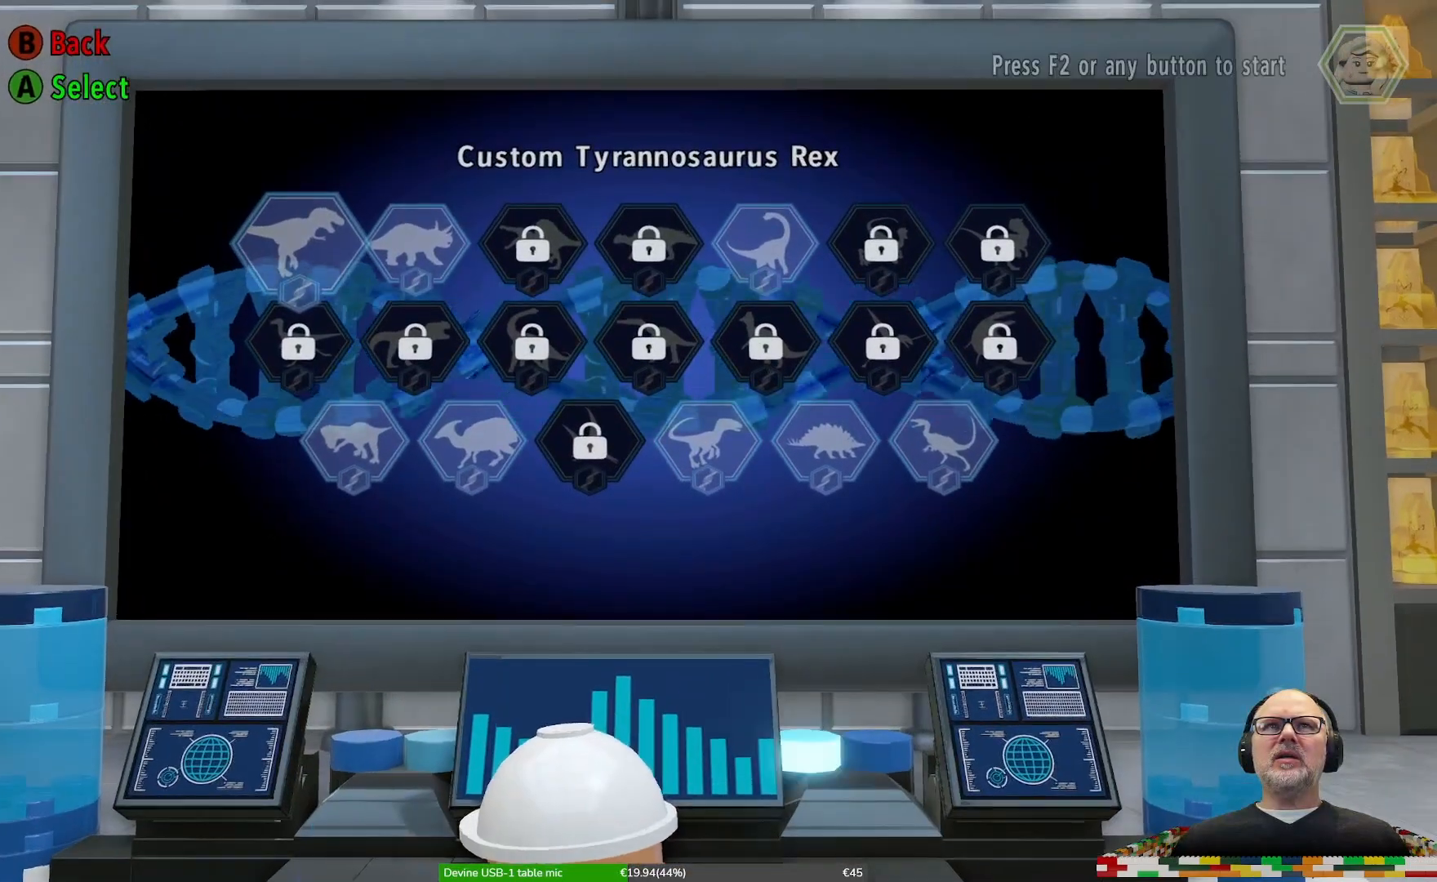
{"buttons": [], "left_stick": "center", "right_stick": "center", "events": [[100, "DPAD_DOWN", "up"]]}
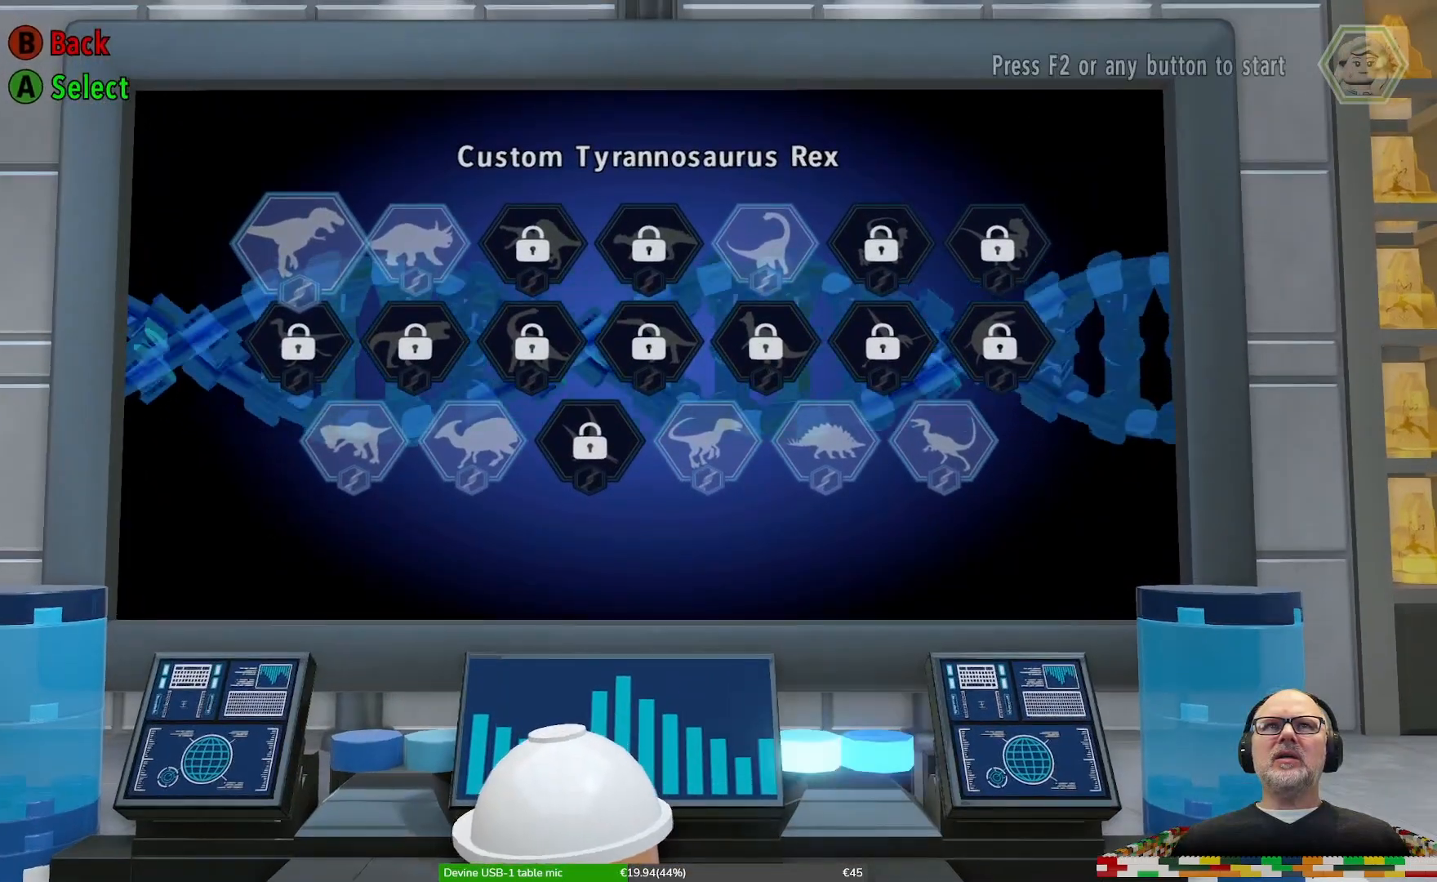
{"buttons": [], "left_stick": "left", "right_stick": "center", "events": [[433, "left_stick", "left"]]}
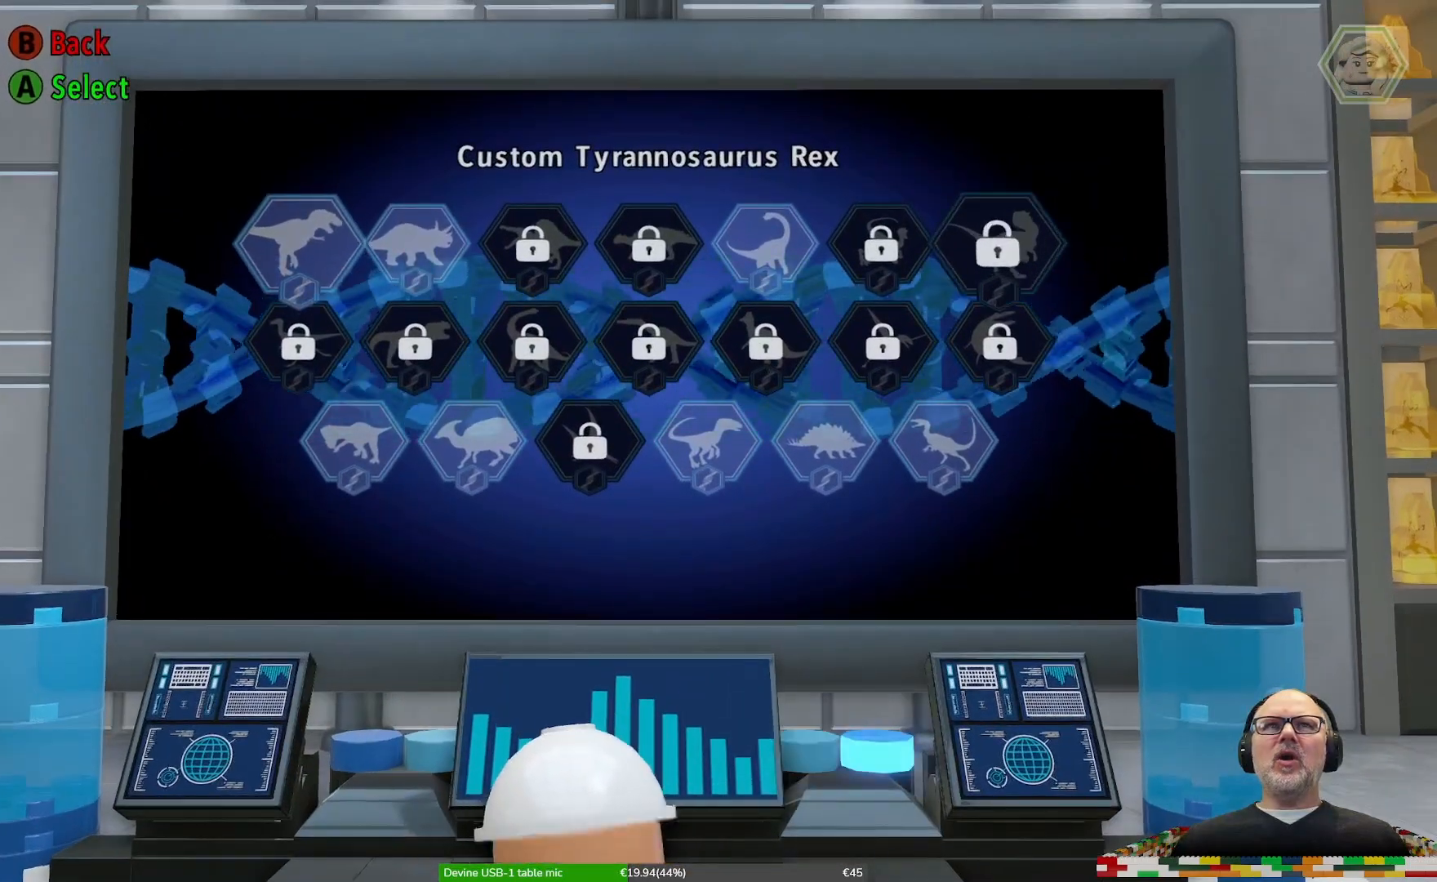
{"buttons": [], "left_stick": "right", "right_stick": "center", "events": [[133, "left_stick", "center"], [467, "left_stick", "right"]]}
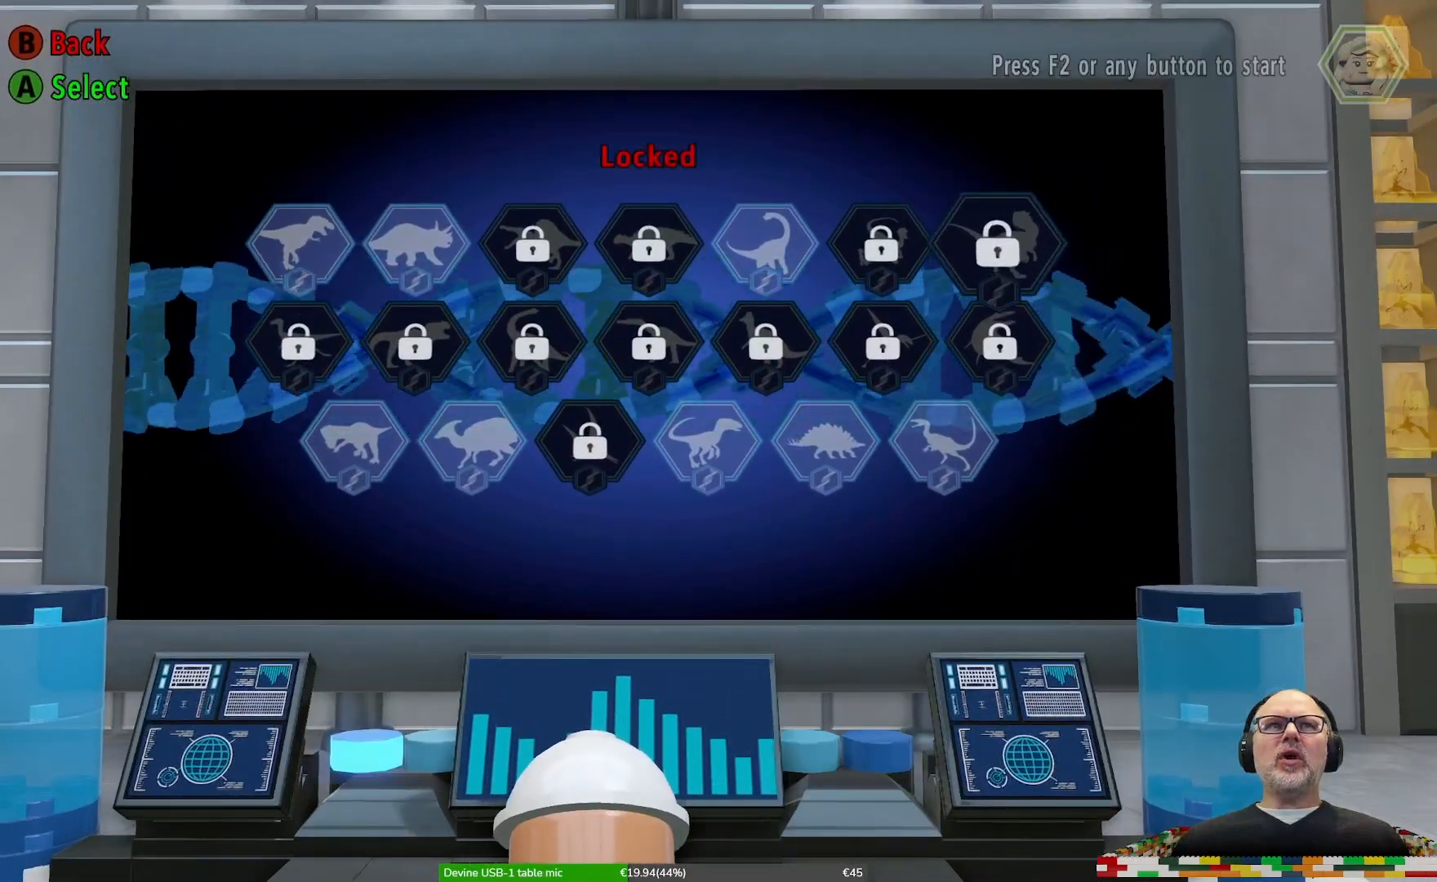
{"buttons": [], "left_stick": "center", "right_stick": "center", "events": [[167, "left_stick", "center"]]}
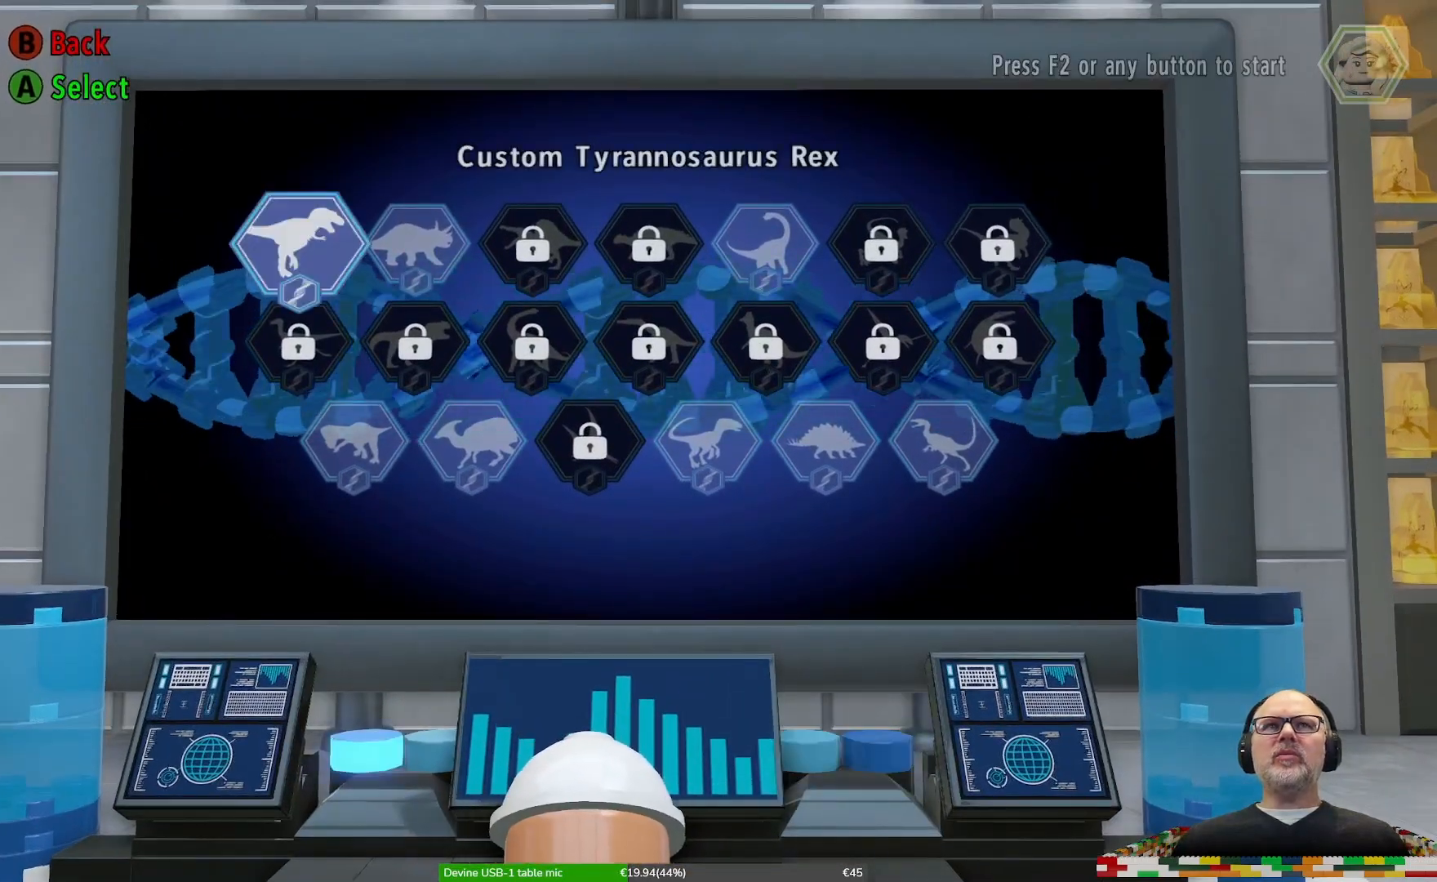
{"buttons": [], "left_stick": "center", "right_stick": "center", "events": [[67, "left_stick", "right"], [267, "left_stick", "center"]]}
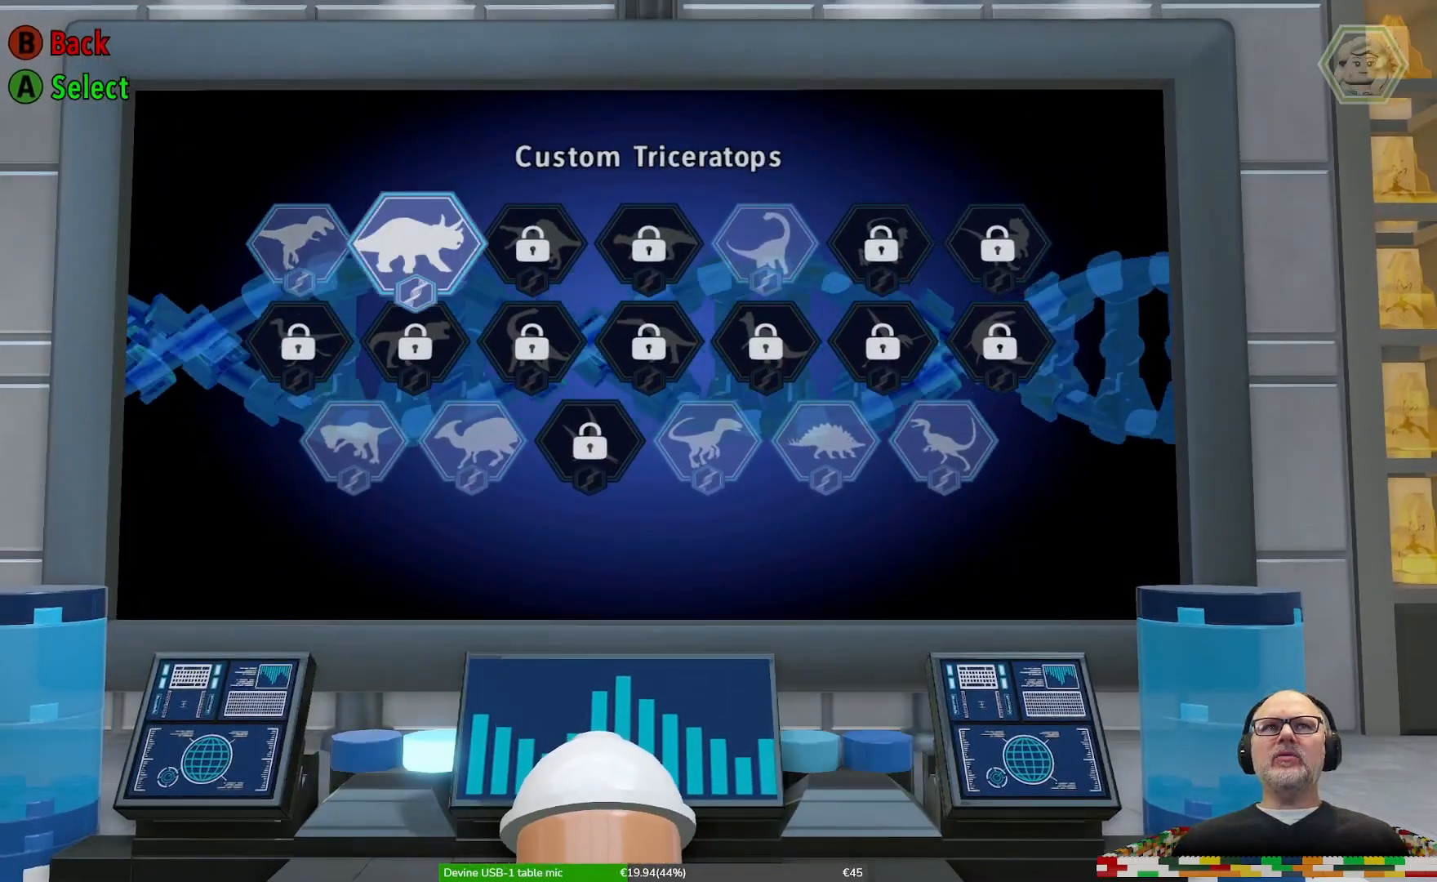
{"buttons": [], "left_stick": "center", "right_stick": "center", "events": [[33, "left_stick", "left"], [200, "left_stick", "center"], [400, "left_stick", "left"], [500, "left_stick", "center"]]}
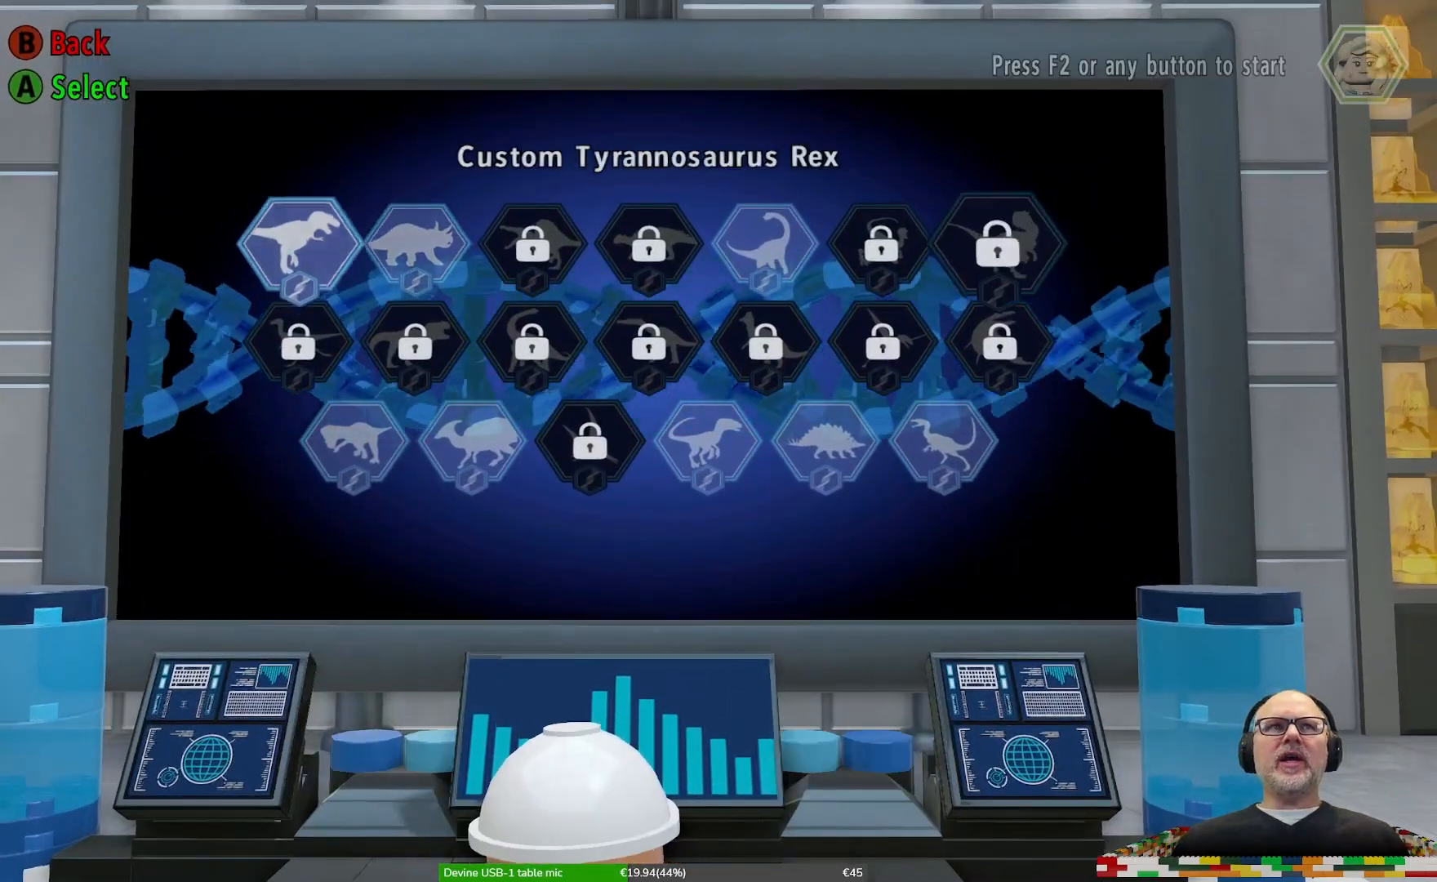
{"buttons": [], "left_stick": "right", "right_stick": "center", "events": [[367, "left_stick", "right"]]}
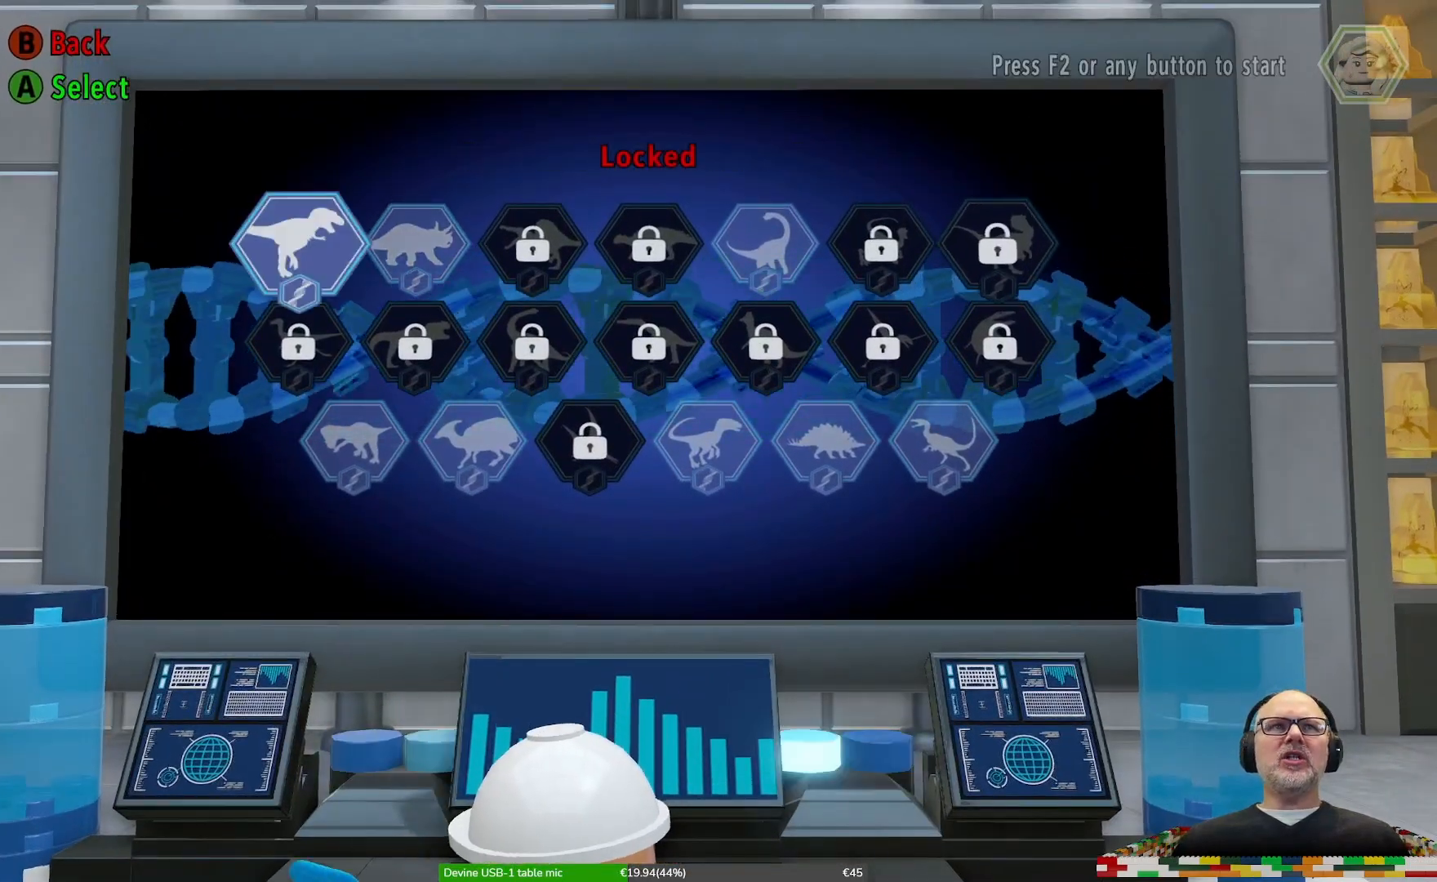
{"buttons": [], "left_stick": "center", "right_stick": "center", "events": [[33, "left_stick", "center"]]}
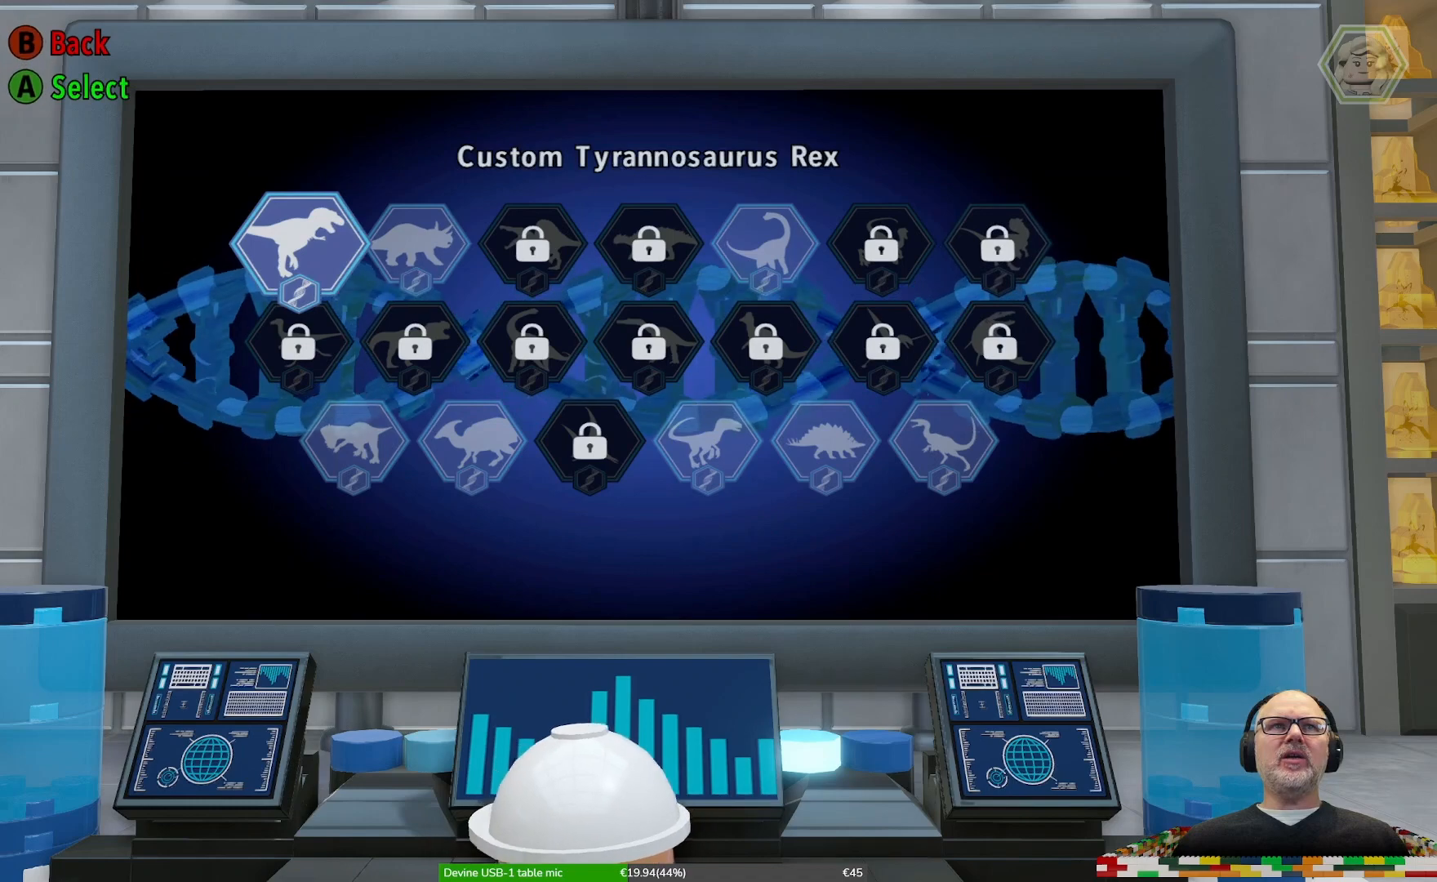
{"buttons": ["A"], "left_stick": "center", "right_stick": "center", "events": [[500, "A", "down"]]}
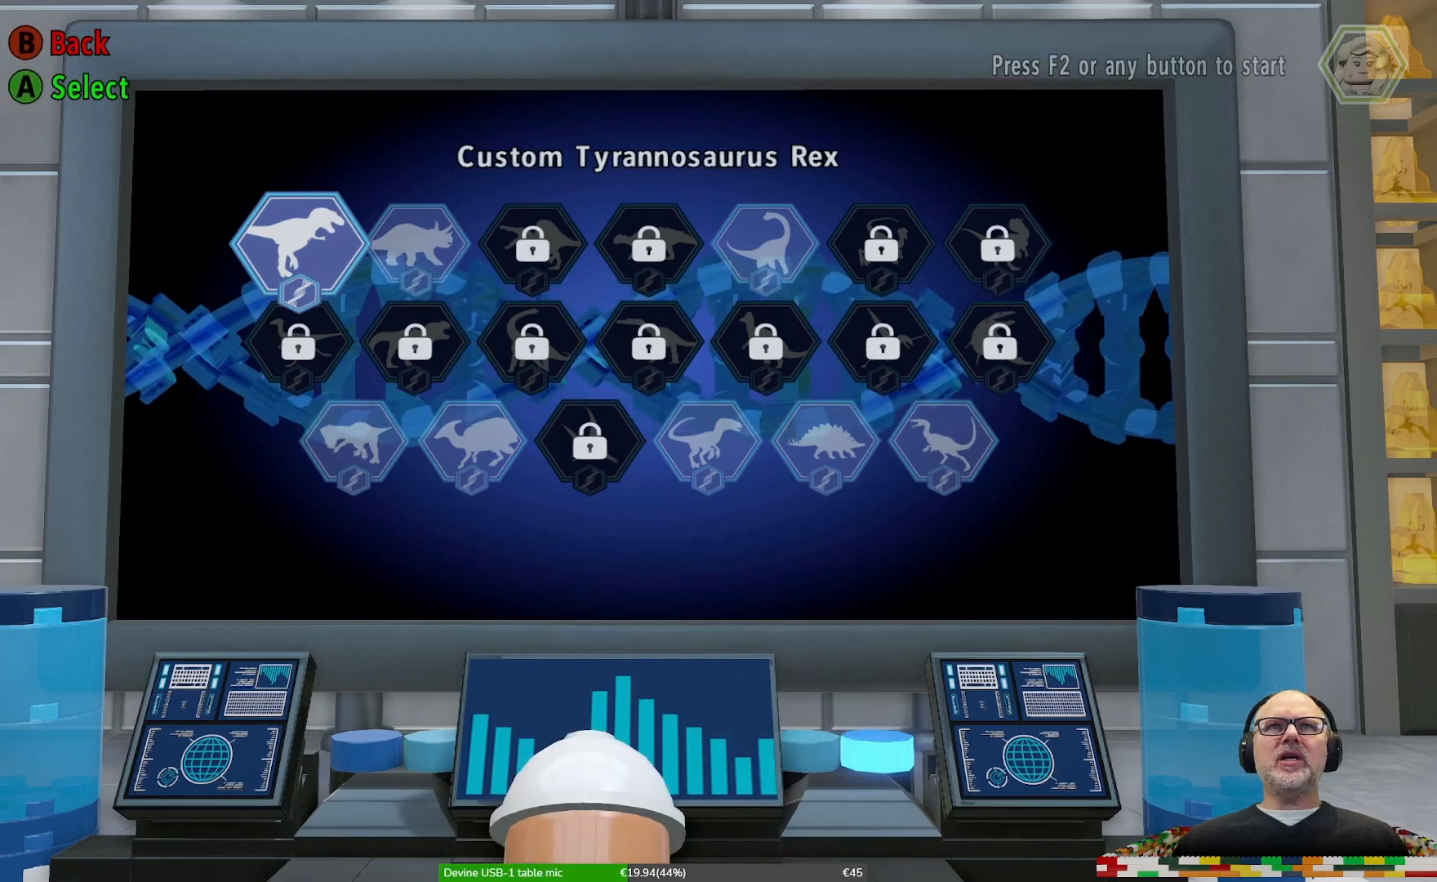
{"buttons": [], "left_stick": "center", "right_stick": "center", "events": [[133, "A", "up"]]}